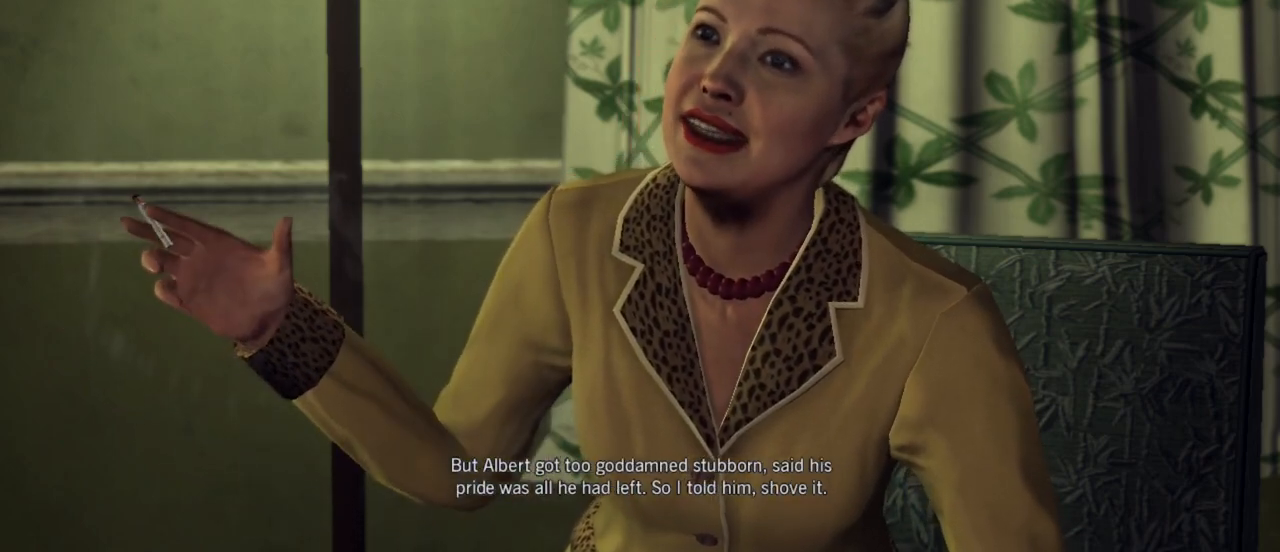
Gameplay with keyboard and mouse; each line is a JSON object with the keys and mouse buttons held at the frame after it. "events" lists presses ("down") and releases ("up") of "1", "2", "3", "4", "5", "a", "alt", "c", "caps_lock", "ctrl", "d", "e", "f", "g", "q", "r", "s", "shift", "space", "t", "tab", "v", "w", "x", "z", "mouse_left", "mouse_wheel" and "mouse_right" between this image and that frame as [ms after this image, input, new state], when the widget could be followed in between. "mouse_left", "mouse_wheel", "mouse_right" = the "left", "wheel", "right" buttons of the "mouse" list. No other keys are recorded. "wheel" means that the mouse wheel is clicked or scrolled. Not read: mouse_move.
{"keys": [], "mouse": [], "events": [[183, "mouse_wheel", "down"], [233, "mouse_wheel", "up"]]}
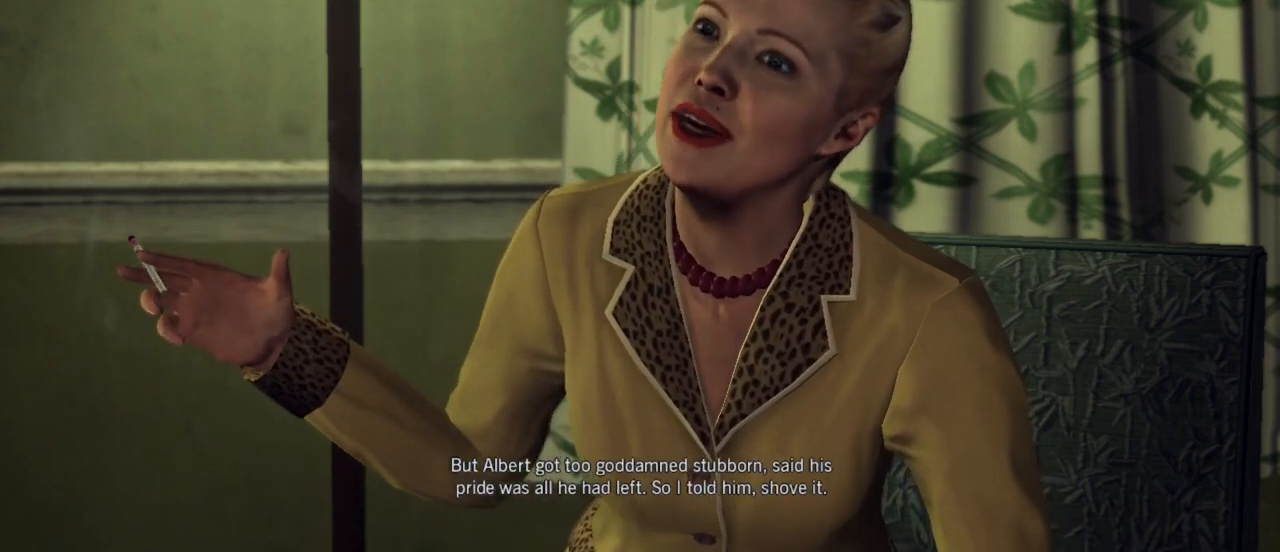
{"keys": [], "mouse": [], "events": [[433, "mouse_wheel", "down"], [483, "mouse_wheel", "up"]]}
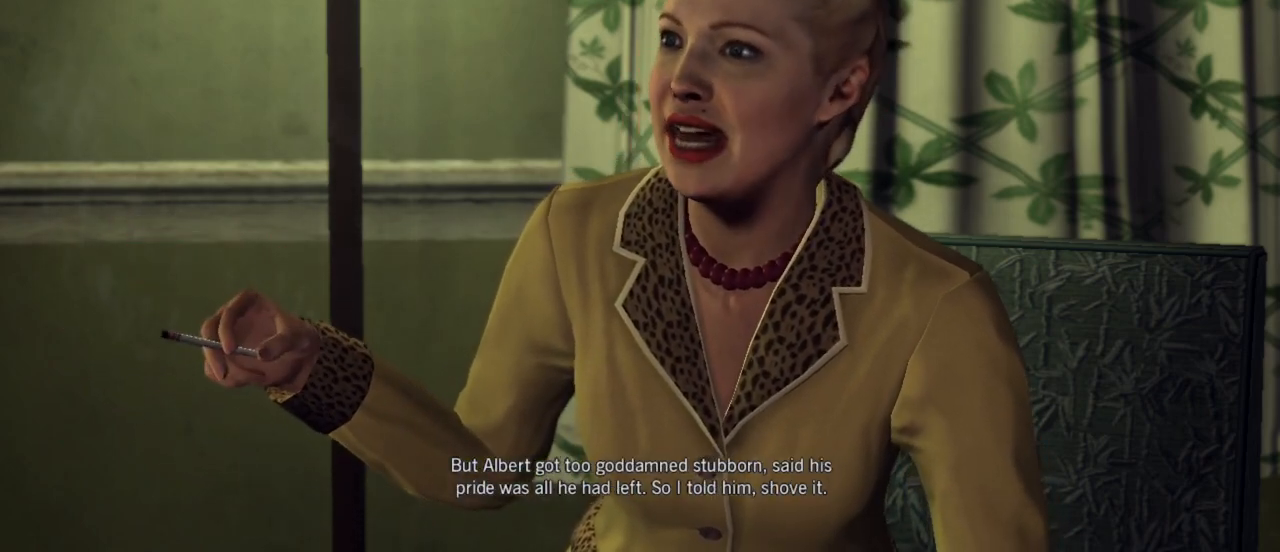
{"keys": [], "mouse": [], "events": [[167, "mouse_wheel", "down"], [217, "mouse_wheel", "up"], [267, "mouse_wheel", "down"], [317, "mouse_wheel", "up"], [367, "mouse_wheel", "down"], [500, "mouse_wheel", "up"]]}
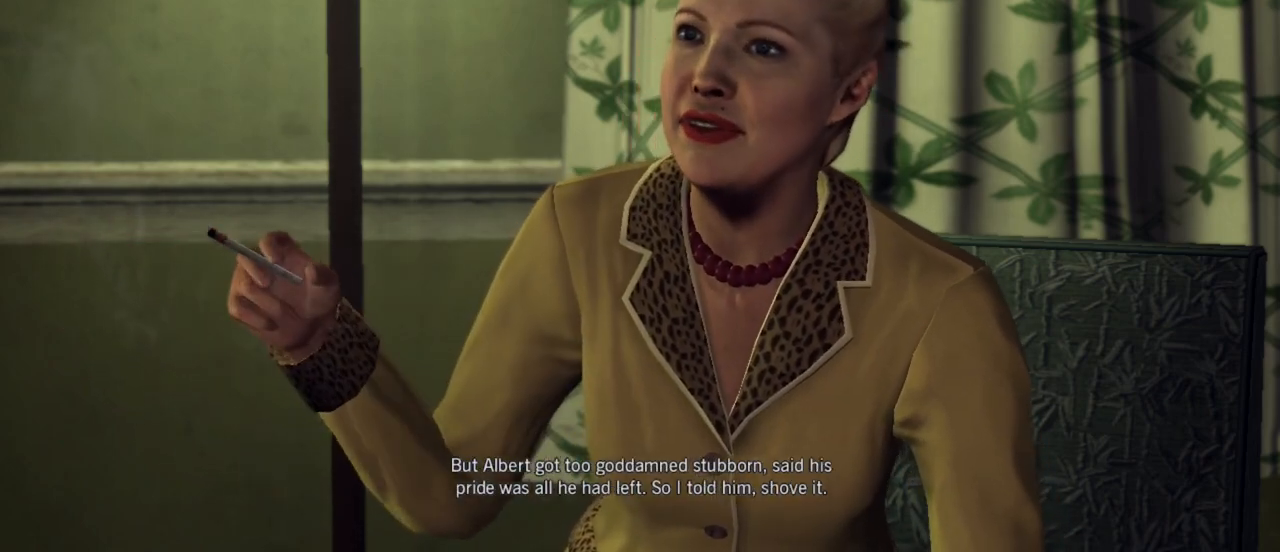
{"keys": [], "mouse": [], "events": [[183, "mouse_wheel", "down"], [333, "mouse_wheel", "up"]]}
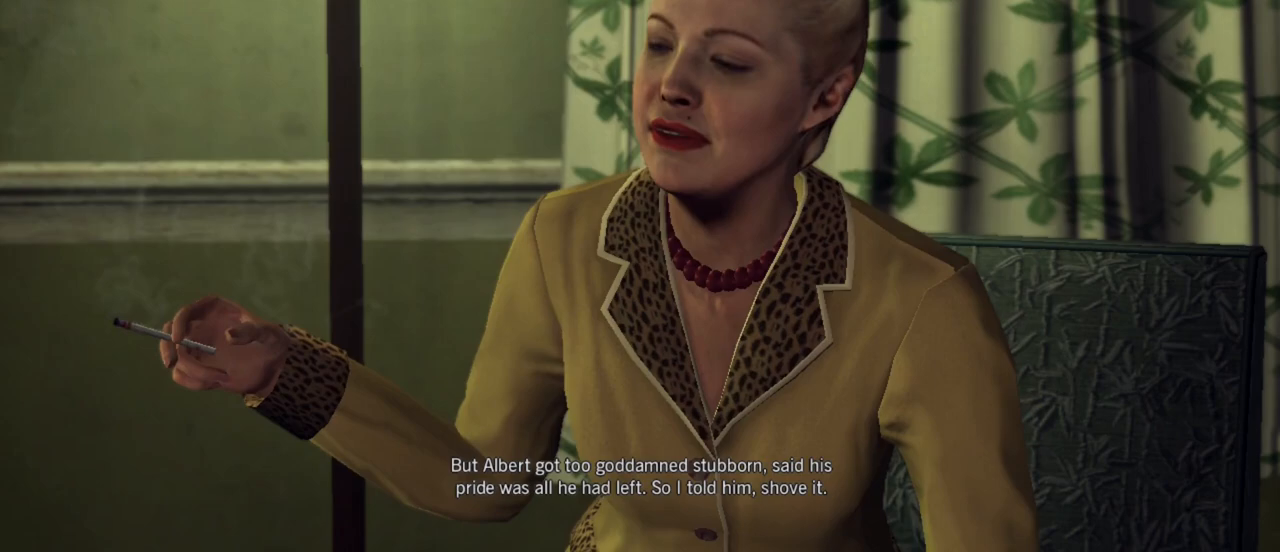
{"keys": [], "mouse": ["wheel"], "events": [[17, "mouse_wheel", "down"], [150, "mouse_wheel", "up"], [250, "mouse_wheel", "down"], [350, "mouse_wheel", "up"], [483, "mouse_wheel", "down"]]}
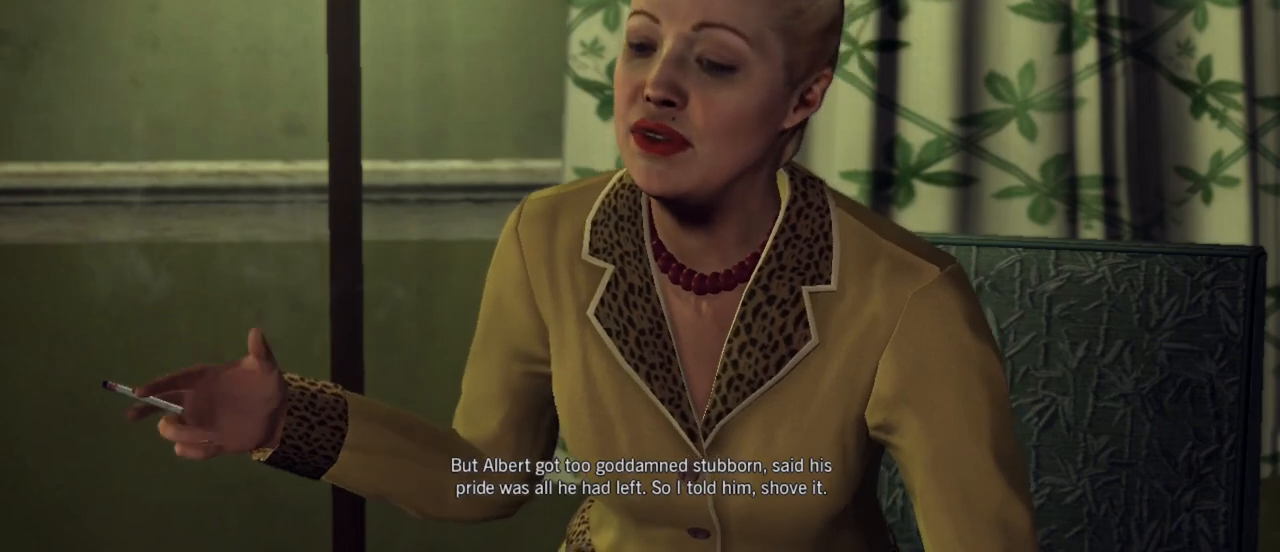
{"keys": [], "mouse": [], "events": [[33, "mouse_wheel", "up"], [83, "mouse_wheel", "down"], [217, "mouse_wheel", "up"], [267, "mouse_wheel", "down"], [350, "mouse_wheel", "up"], [400, "mouse_wheel", "down"], [500, "mouse_wheel", "up"]]}
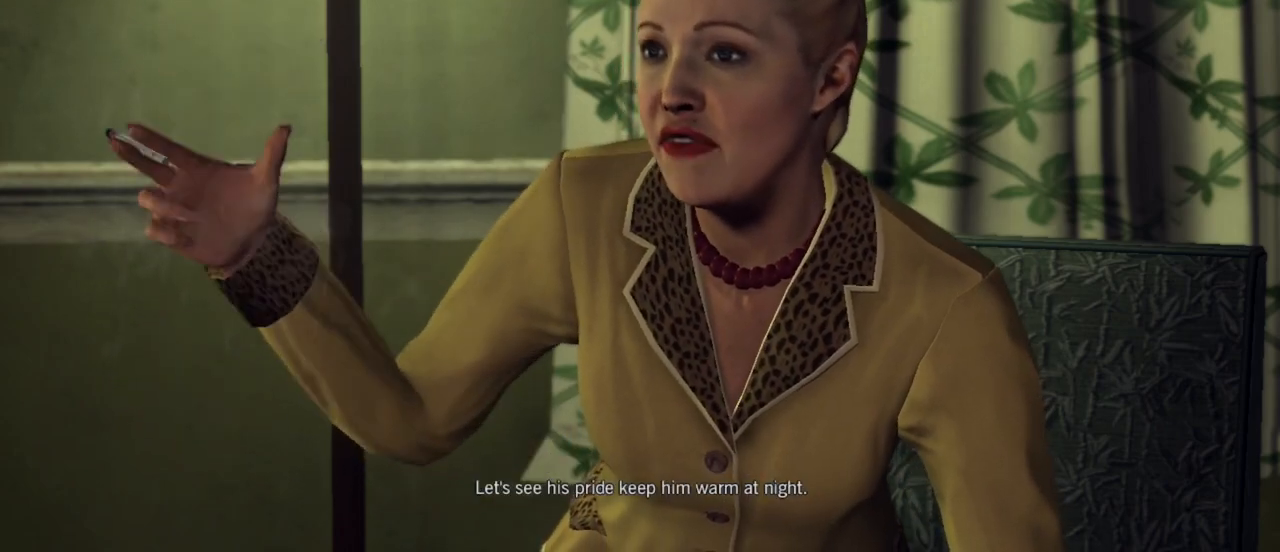
{"keys": [], "mouse": [], "events": [[83, "mouse_wheel", "down"], [183, "mouse_wheel", "up"], [333, "mouse_wheel", "down"], [383, "mouse_wheel", "up"]]}
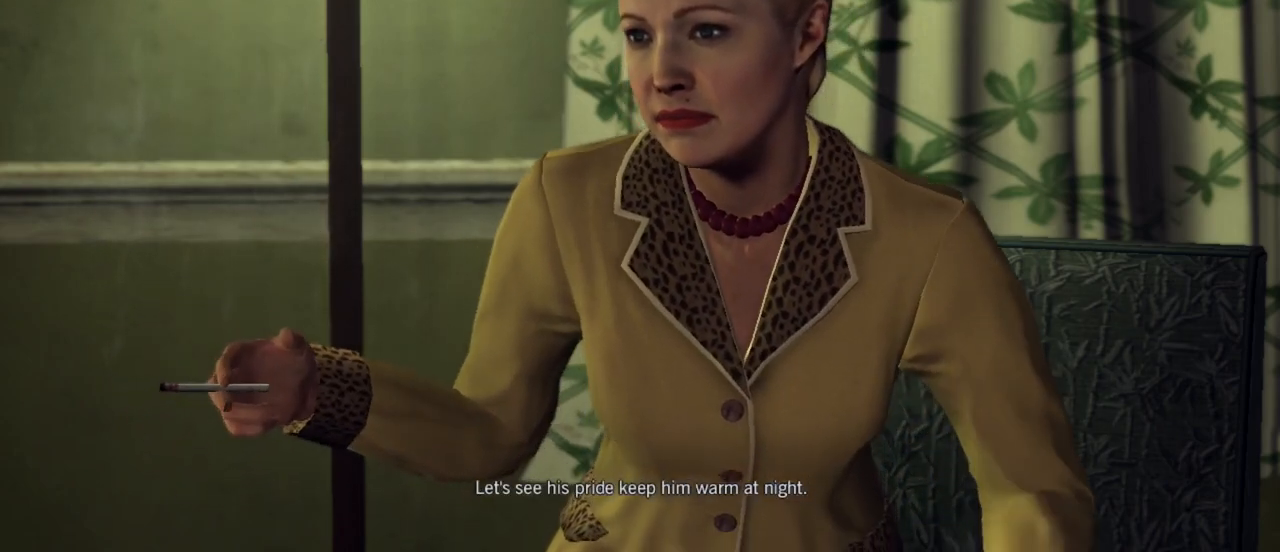
{"keys": [], "mouse": ["wheel"], "events": [[150, "mouse_wheel", "down"], [200, "mouse_wheel", "up"], [483, "mouse_wheel", "down"]]}
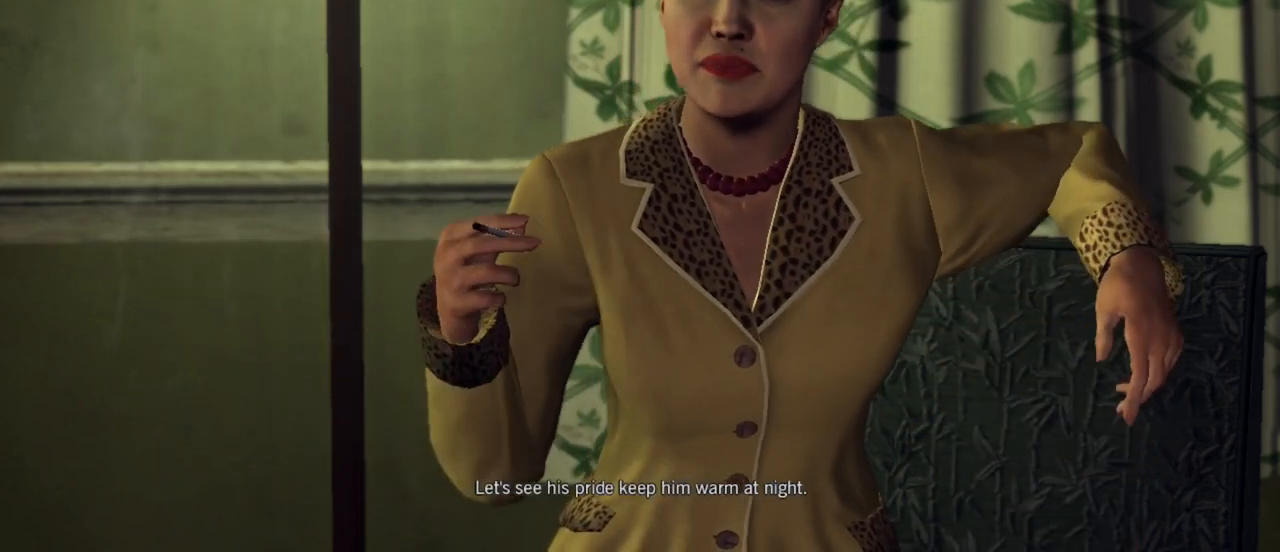
{"keys": [], "mouse": [], "events": [[33, "mouse_wheel", "up"]]}